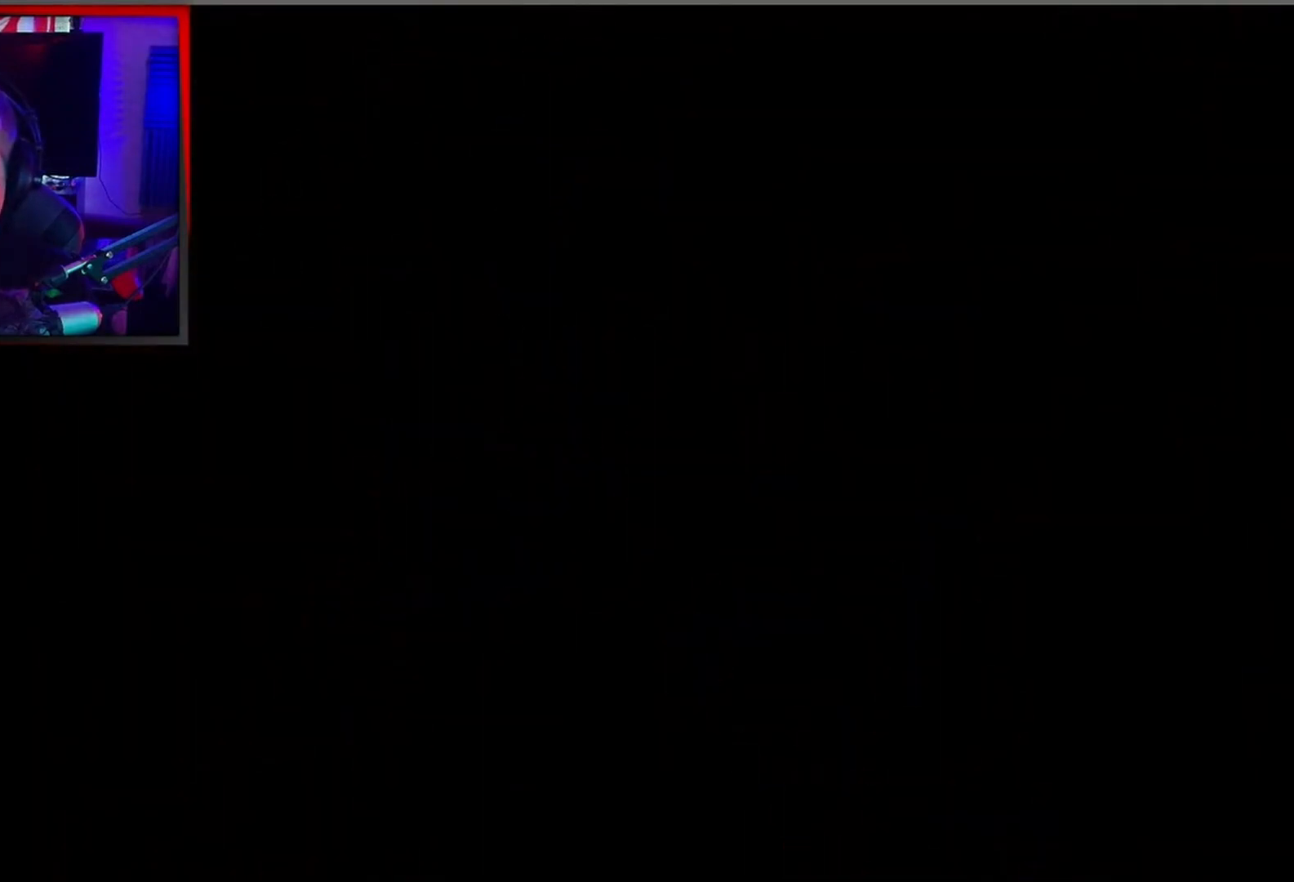
Gameplay with a controller (Xbox layout); each line is a JSON object with the inputs held at the frame after it. "events" lists button and stick changes between this image and that frame as [ms after this image, input, new state], when the widget could be followed in between. Not read: right_stick.
{"buttons": [], "left_stick": "center", "events": []}
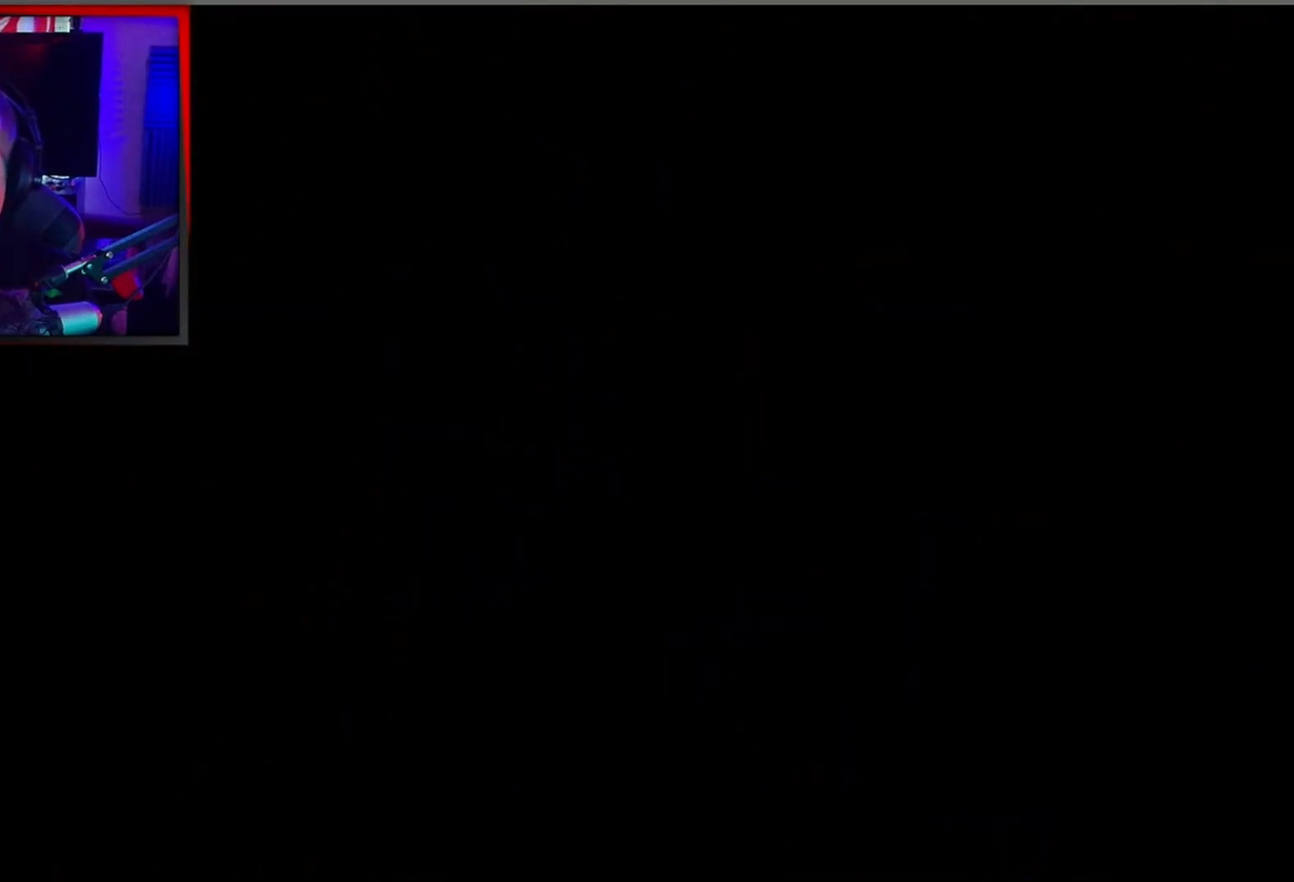
{"buttons": [], "left_stick": "center", "events": []}
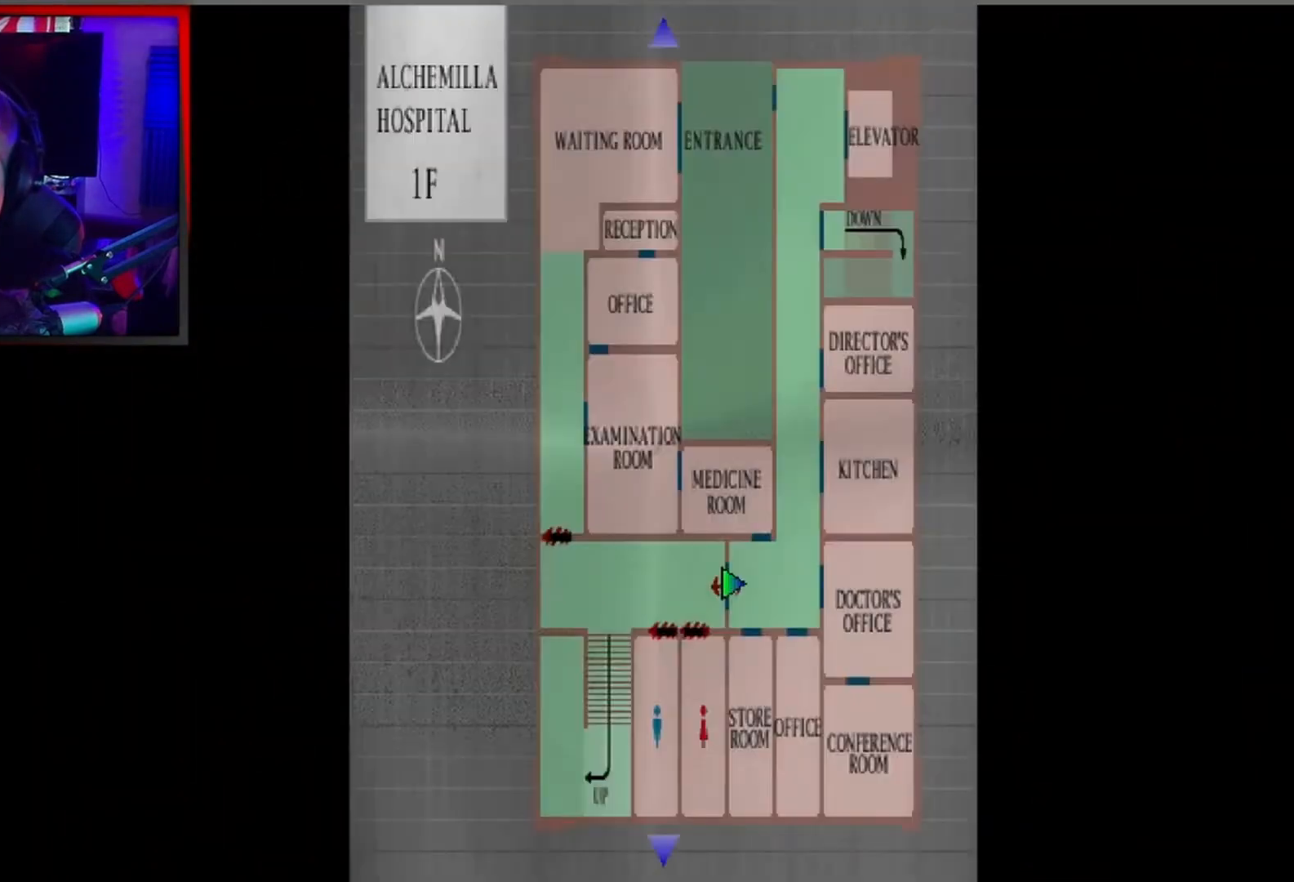
{"buttons": [], "left_stick": "center", "events": []}
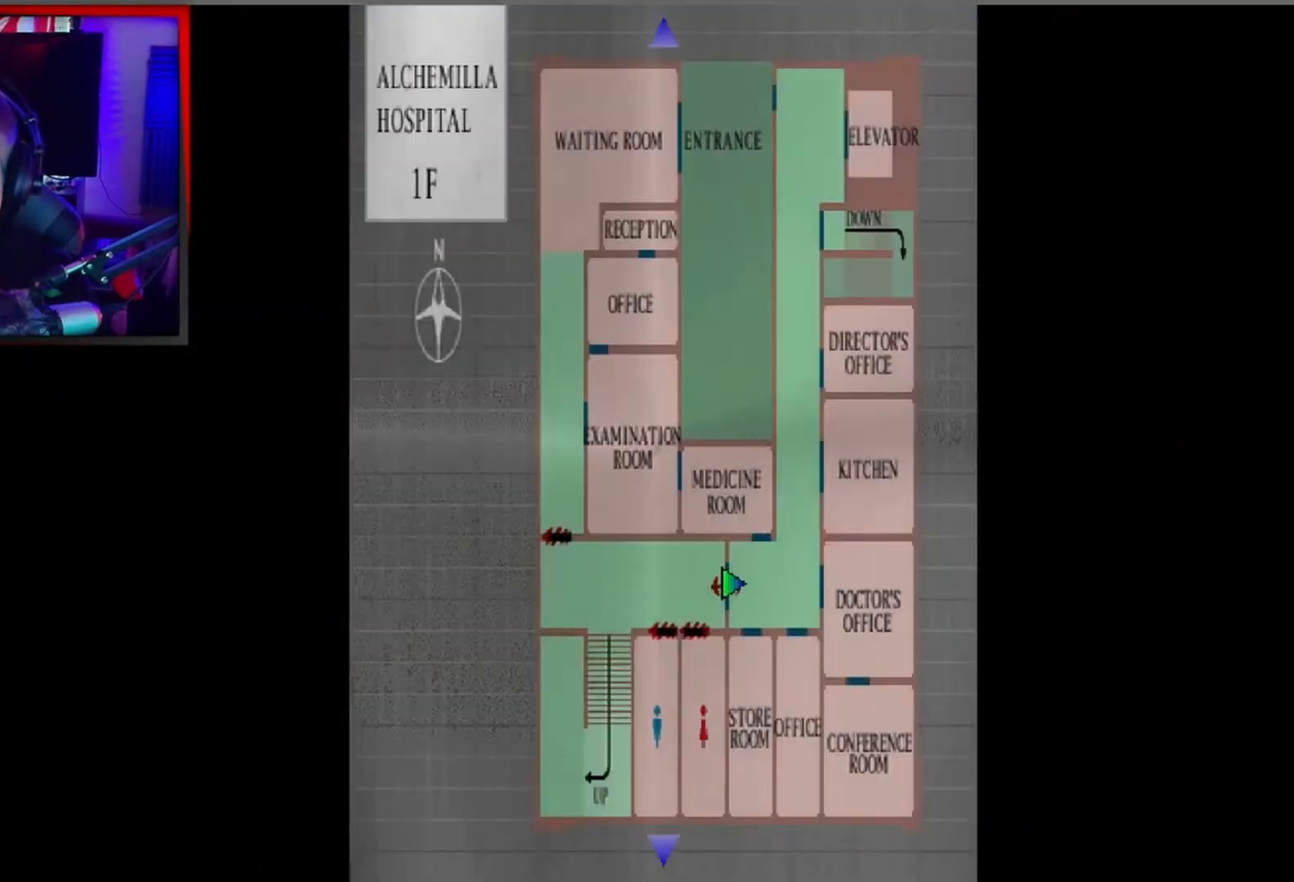
{"buttons": [], "left_stick": "center", "events": []}
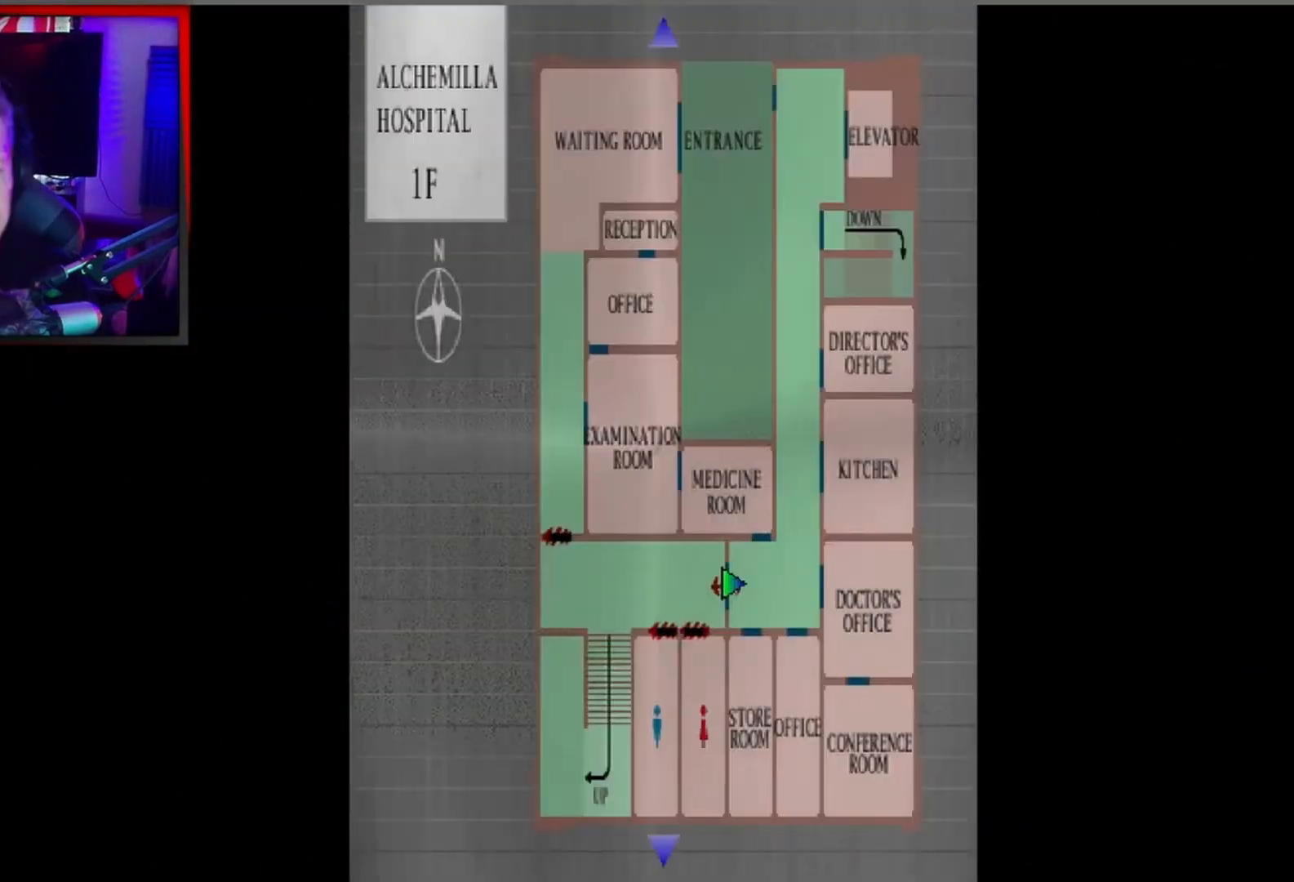
{"buttons": [], "left_stick": "center", "events": [[333, "B", "down"], [467, "B", "up"]]}
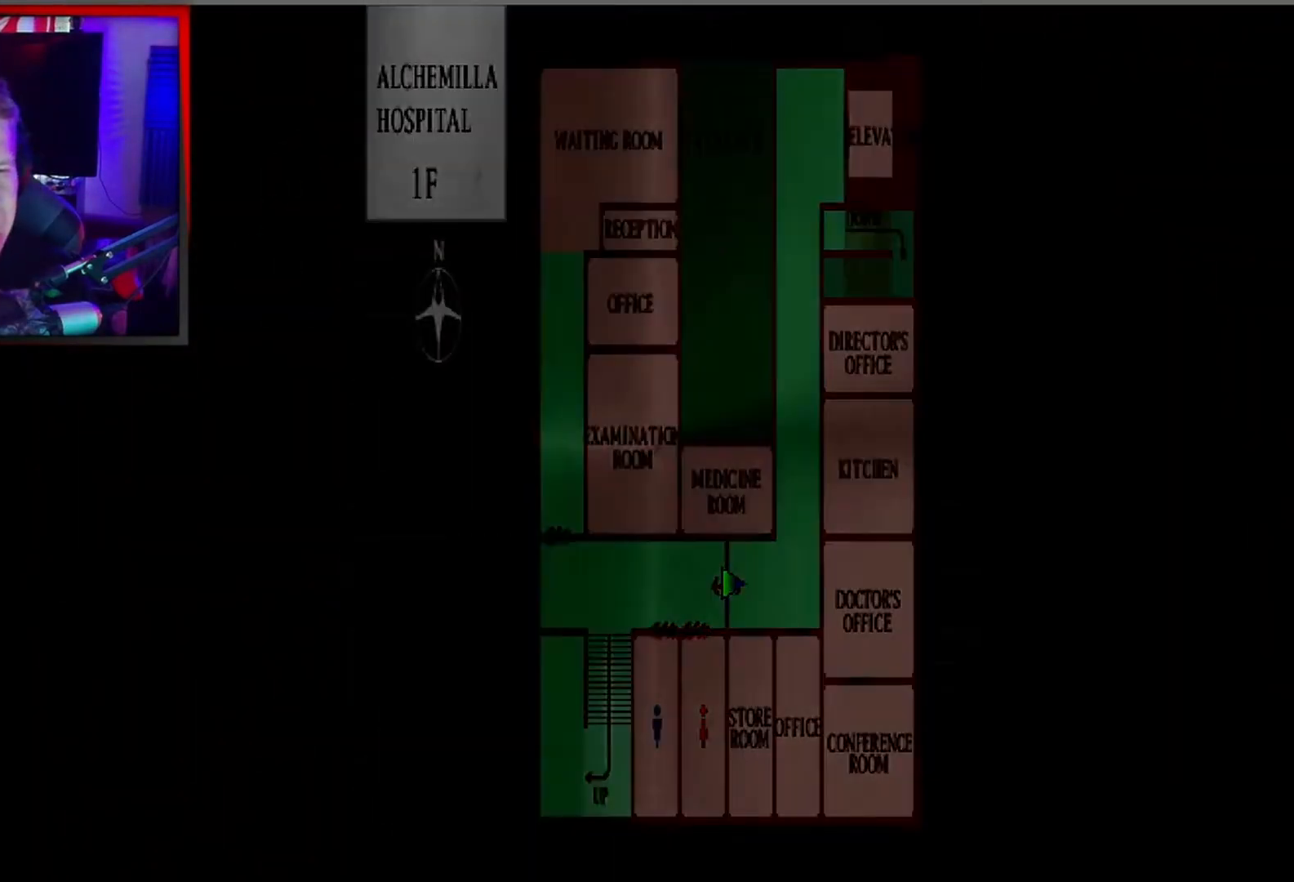
{"buttons": [], "left_stick": "center", "events": [[67, "DPAD_LEFT", "down"], [300, "DPAD_LEFT", "up"]]}
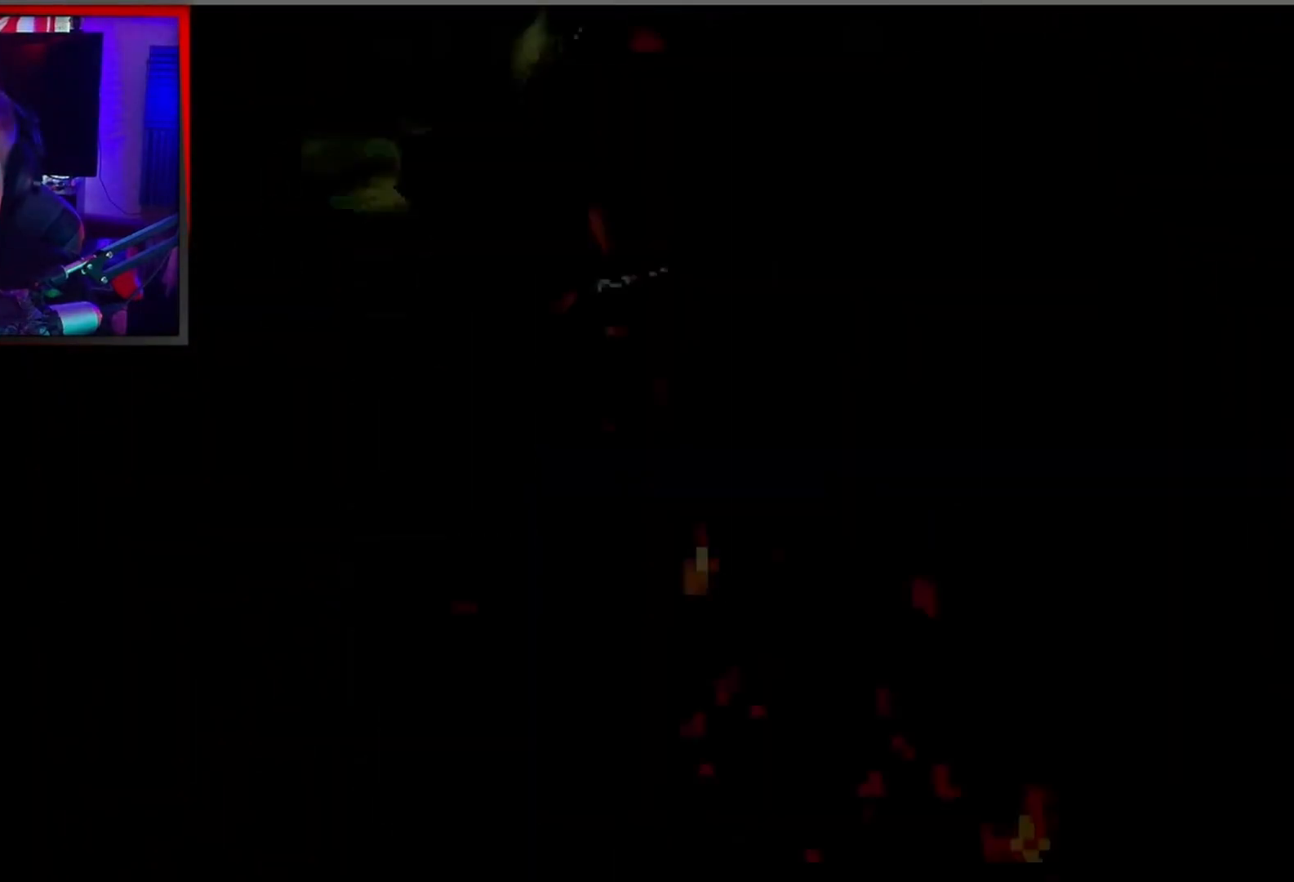
{"buttons": ["X", "DPAD_UP"], "left_stick": "center", "events": [[467, "DPAD_UP", "down"], [467, "X", "down"]]}
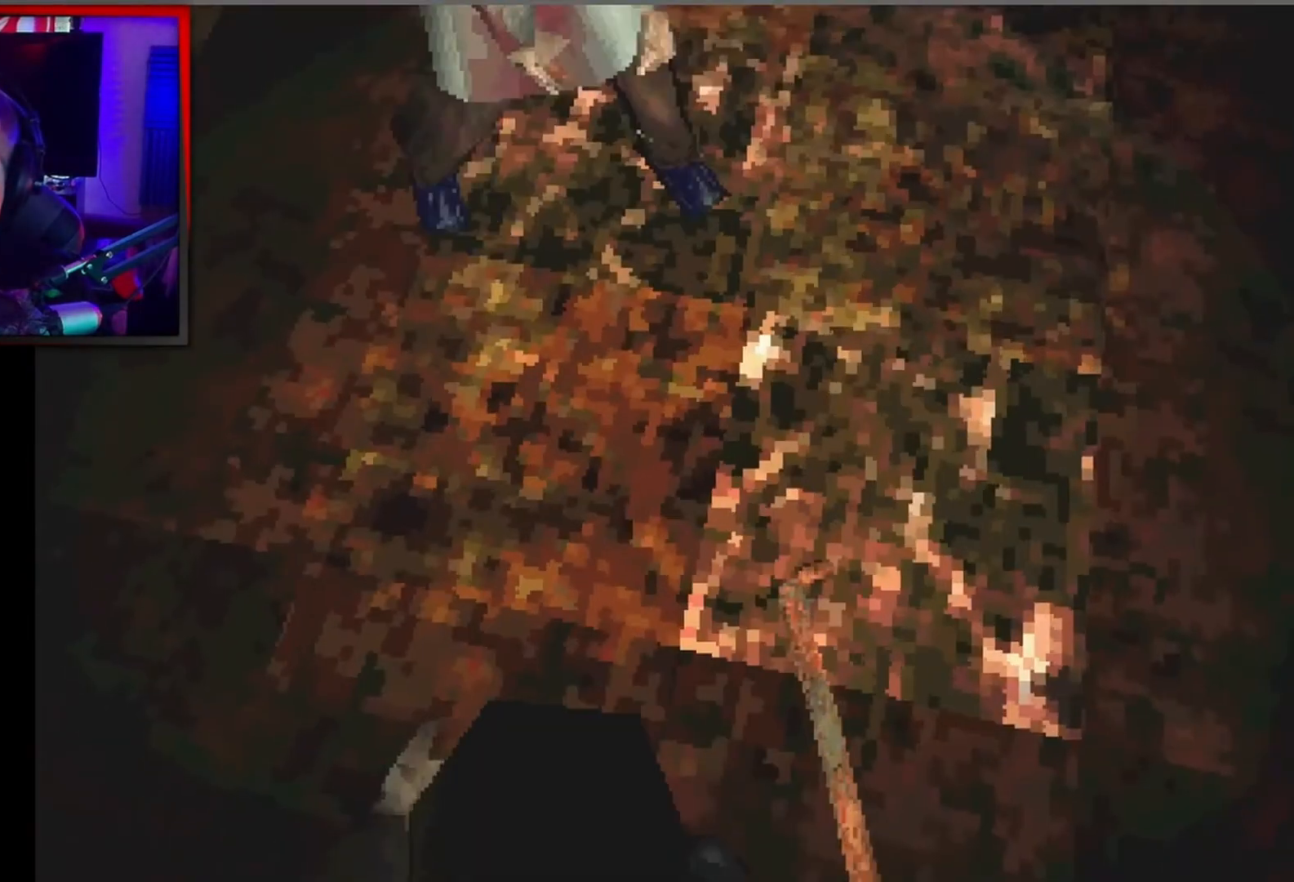
{"buttons": ["X", "DPAD_UP"], "left_stick": "center", "events": [[233, "DPAD_LEFT", "down"], [400, "DPAD_LEFT", "up"]]}
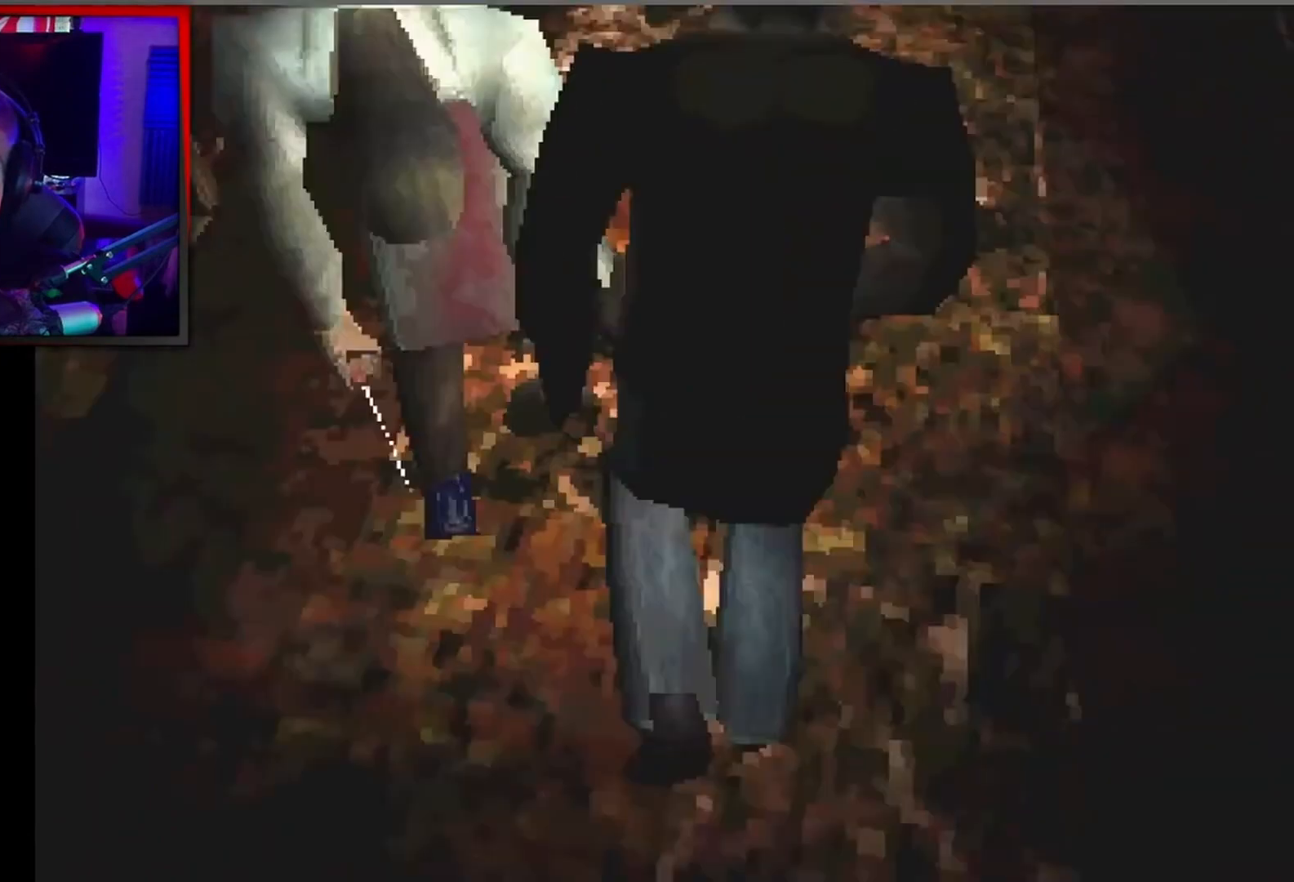
{"buttons": ["DPAD_LEFT"], "left_stick": "center", "events": [[233, "DPAD_LEFT", "down"], [233, "X", "up"], [433, "DPAD_UP", "up"]]}
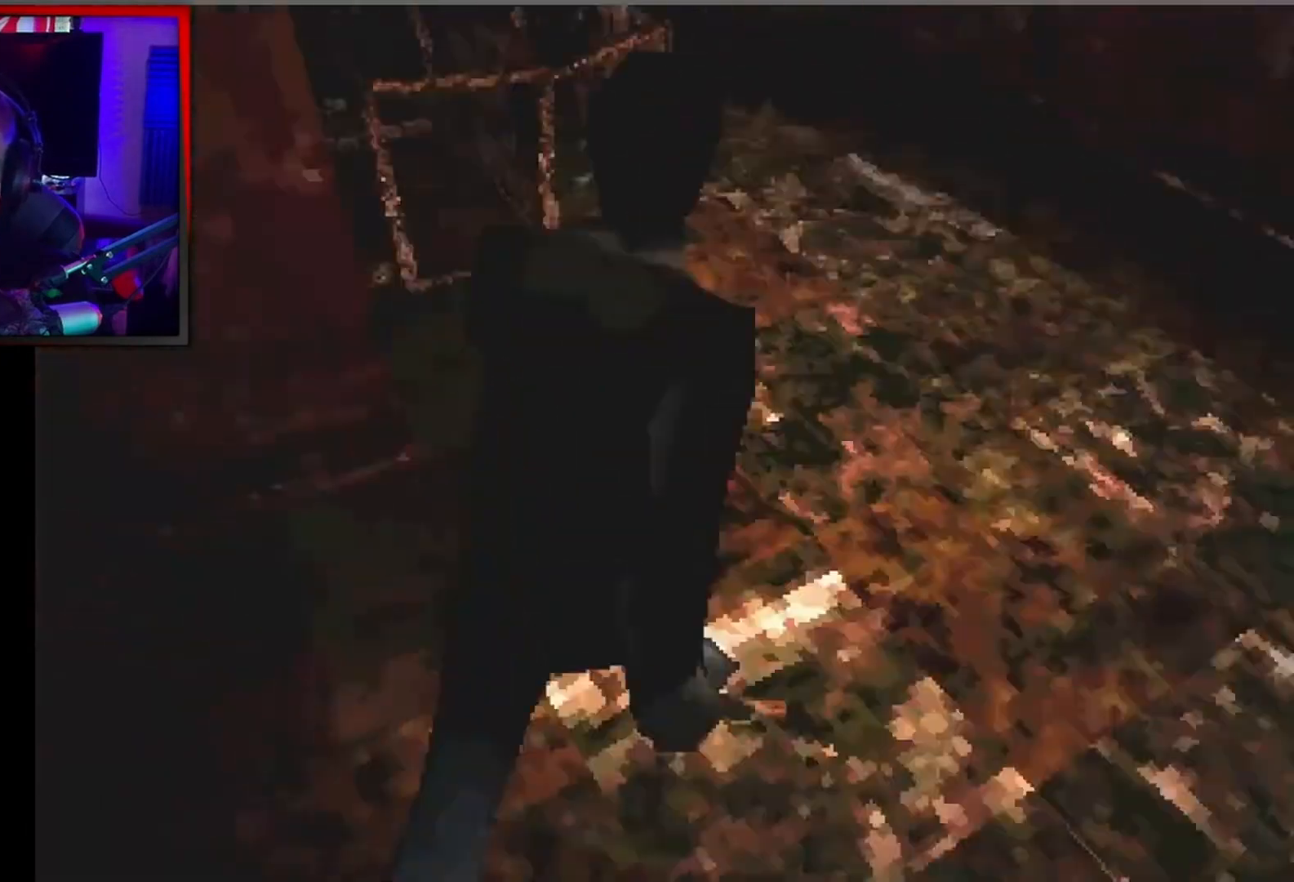
{"buttons": ["DPAD_LEFT"], "left_stick": "center", "events": []}
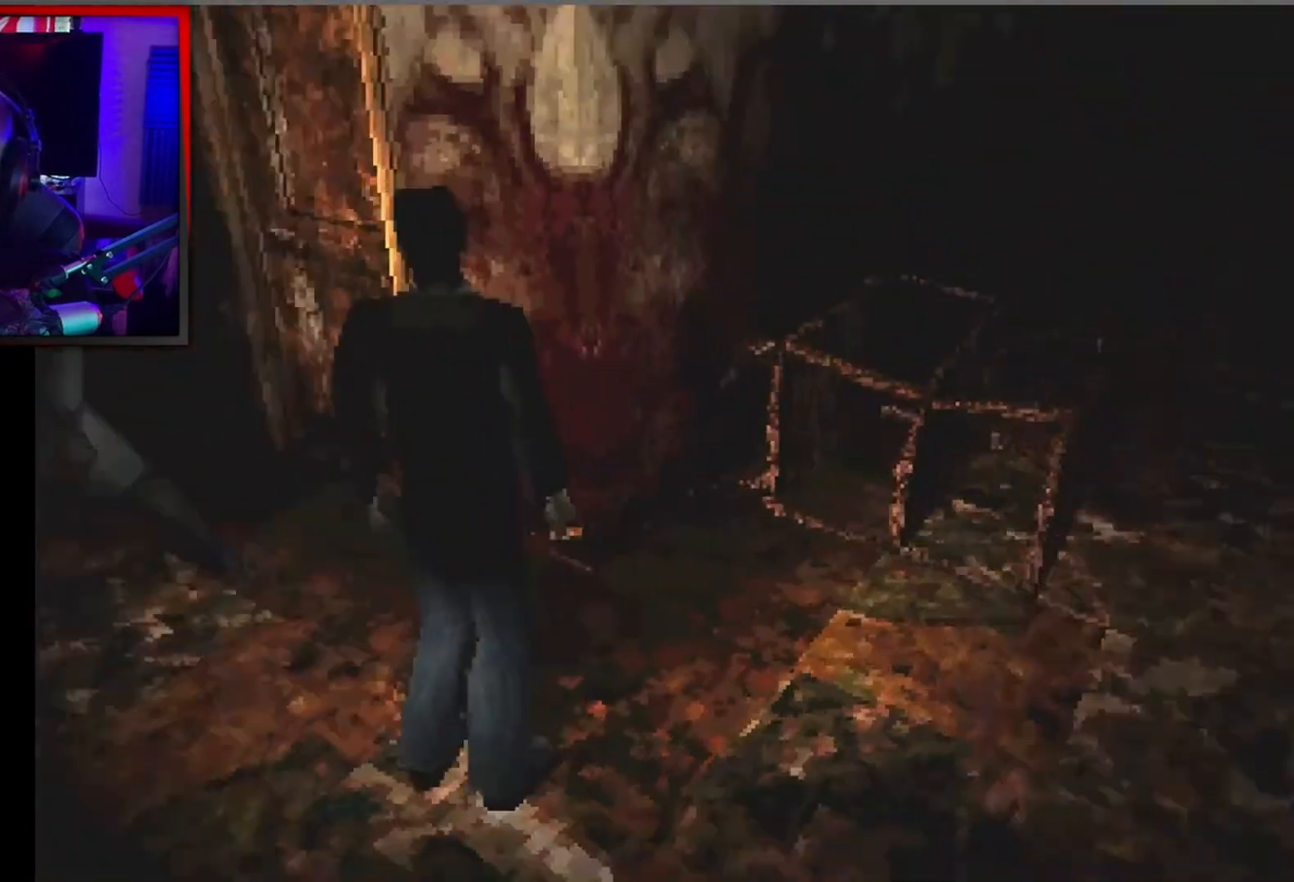
{"buttons": ["X", "DPAD_UP"], "left_stick": "center", "events": [[33, "DPAD_UP", "down"], [200, "DPAD_LEFT", "up"], [367, "X", "down"]]}
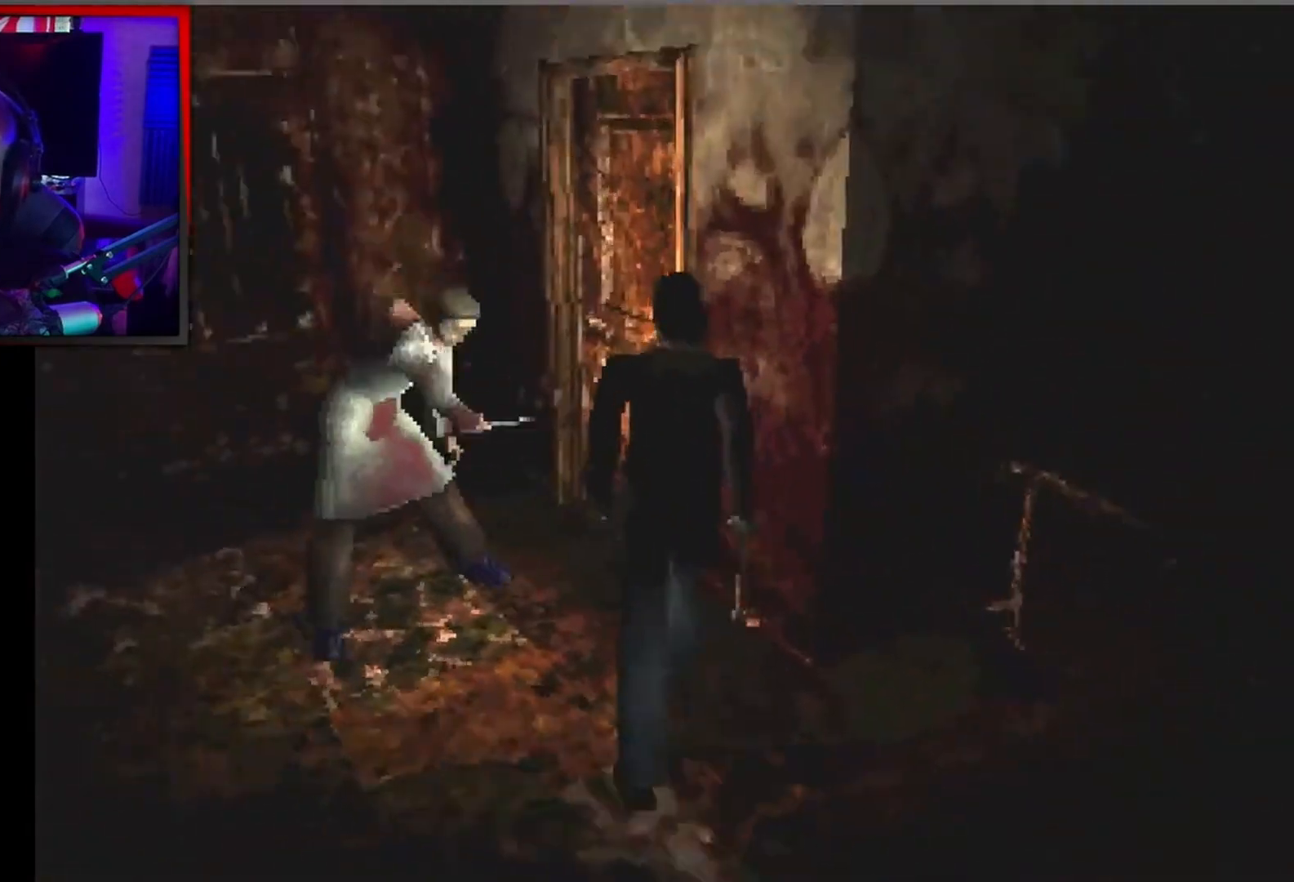
{"buttons": ["A", "DPAD_UP"], "left_stick": "center", "events": [[200, "X", "up"], [367, "DPAD_RIGHT", "down"], [467, "A", "down"], [500, "DPAD_RIGHT", "up"]]}
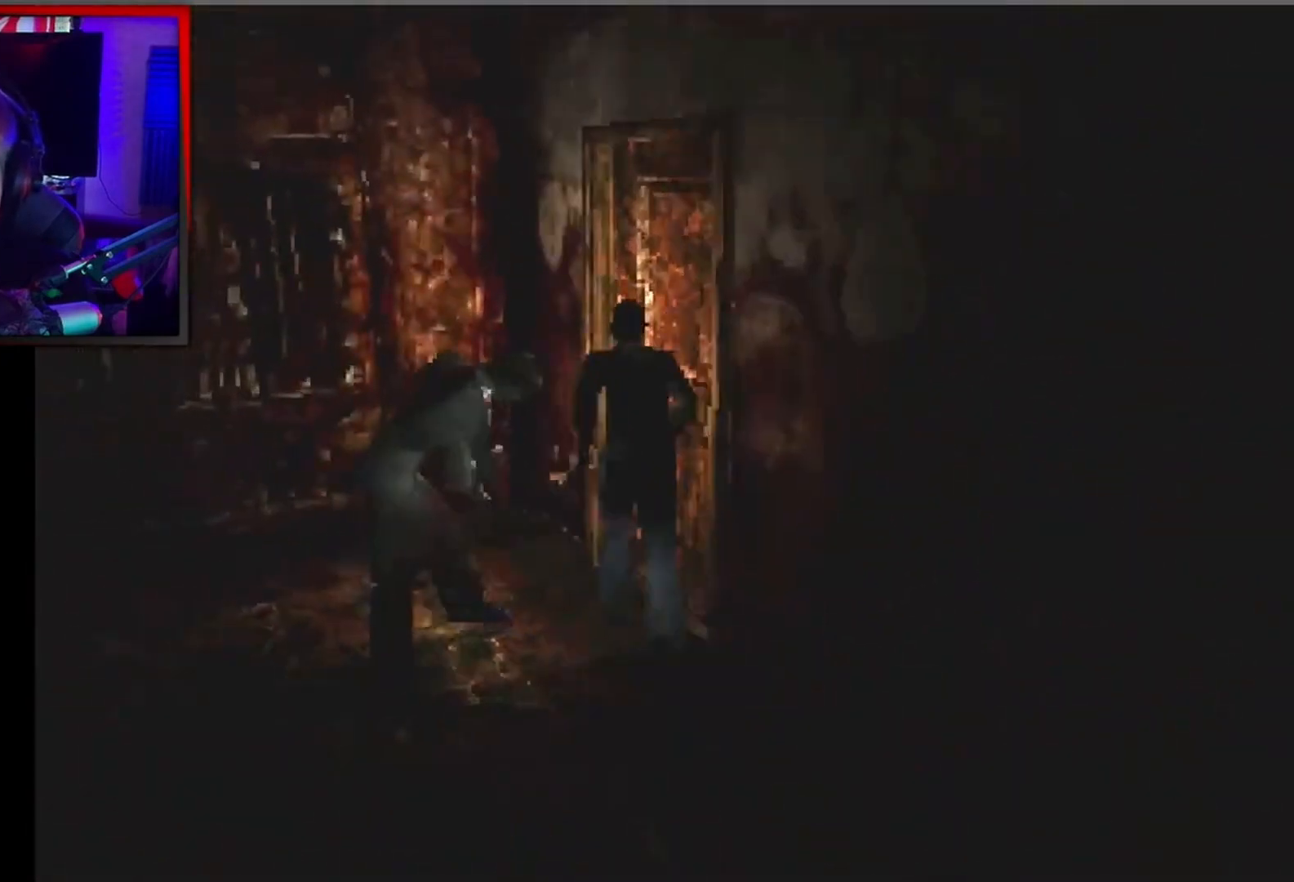
{"buttons": [], "left_stick": "center", "events": [[133, "A", "up"], [167, "A", "down"], [200, "DPAD_RIGHT", "down"], [333, "A", "up"], [400, "DPAD_UP", "up"], [433, "DPAD_RIGHT", "up"]]}
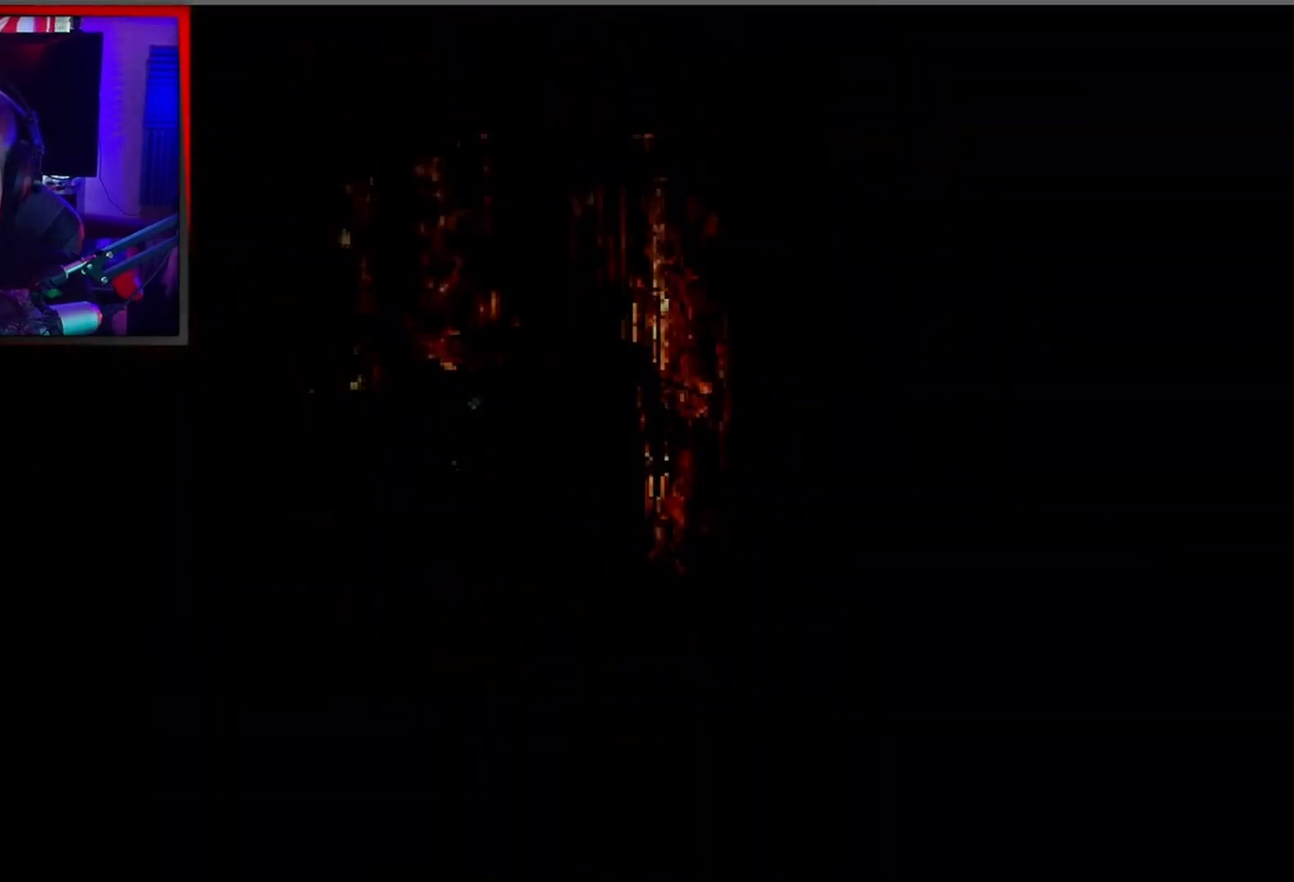
{"buttons": [], "left_stick": "center", "events": []}
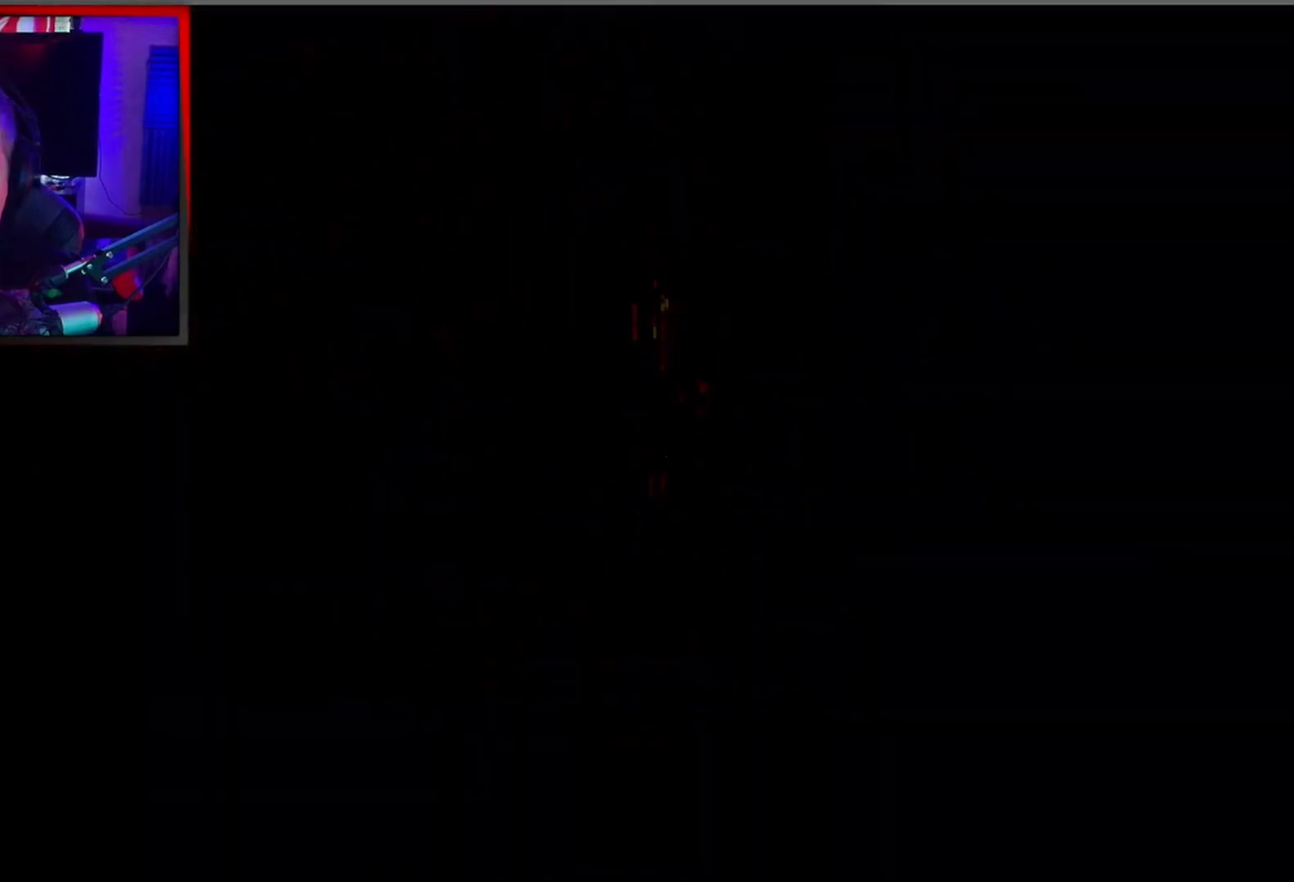
{"buttons": [], "left_stick": "center", "events": []}
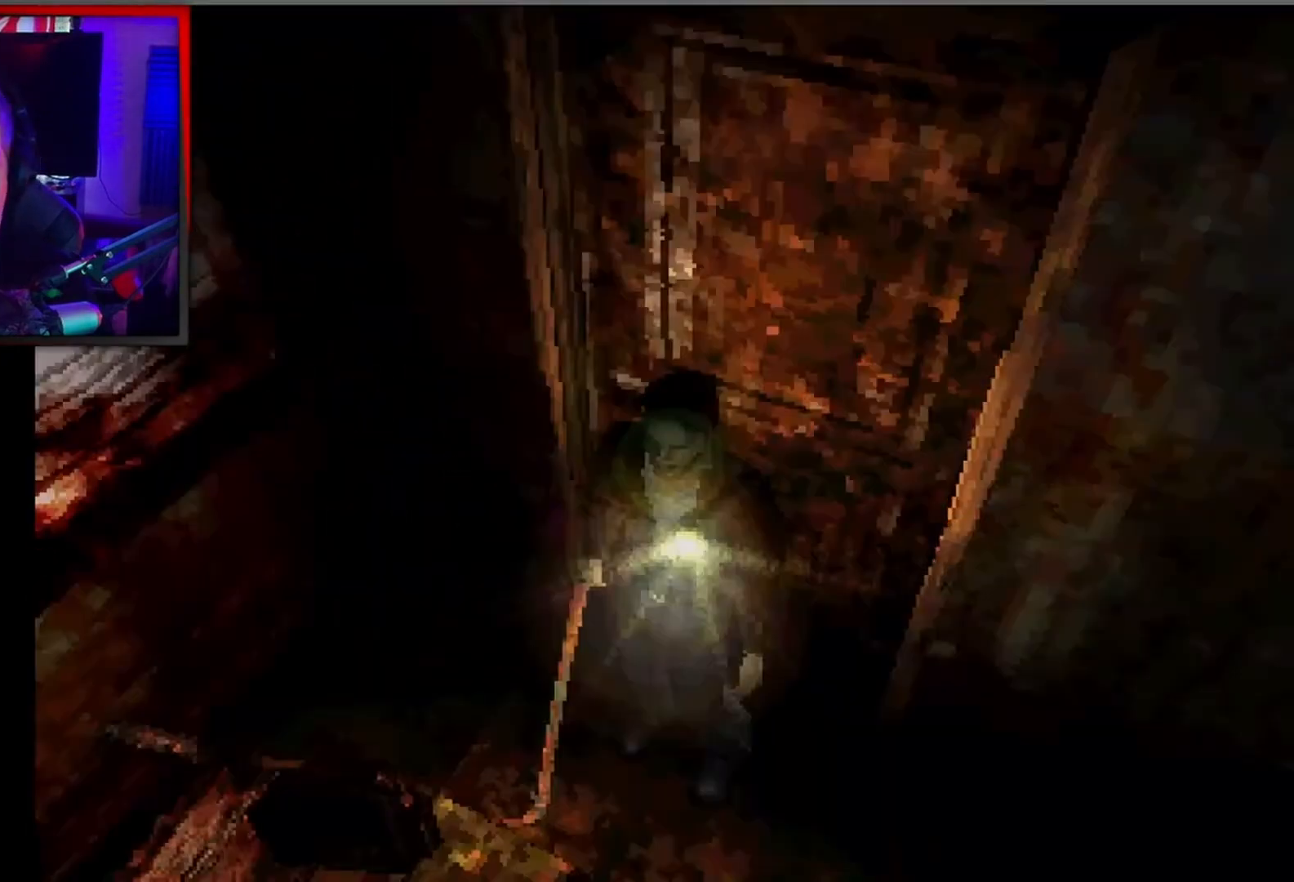
{"buttons": [], "left_stick": "center", "events": []}
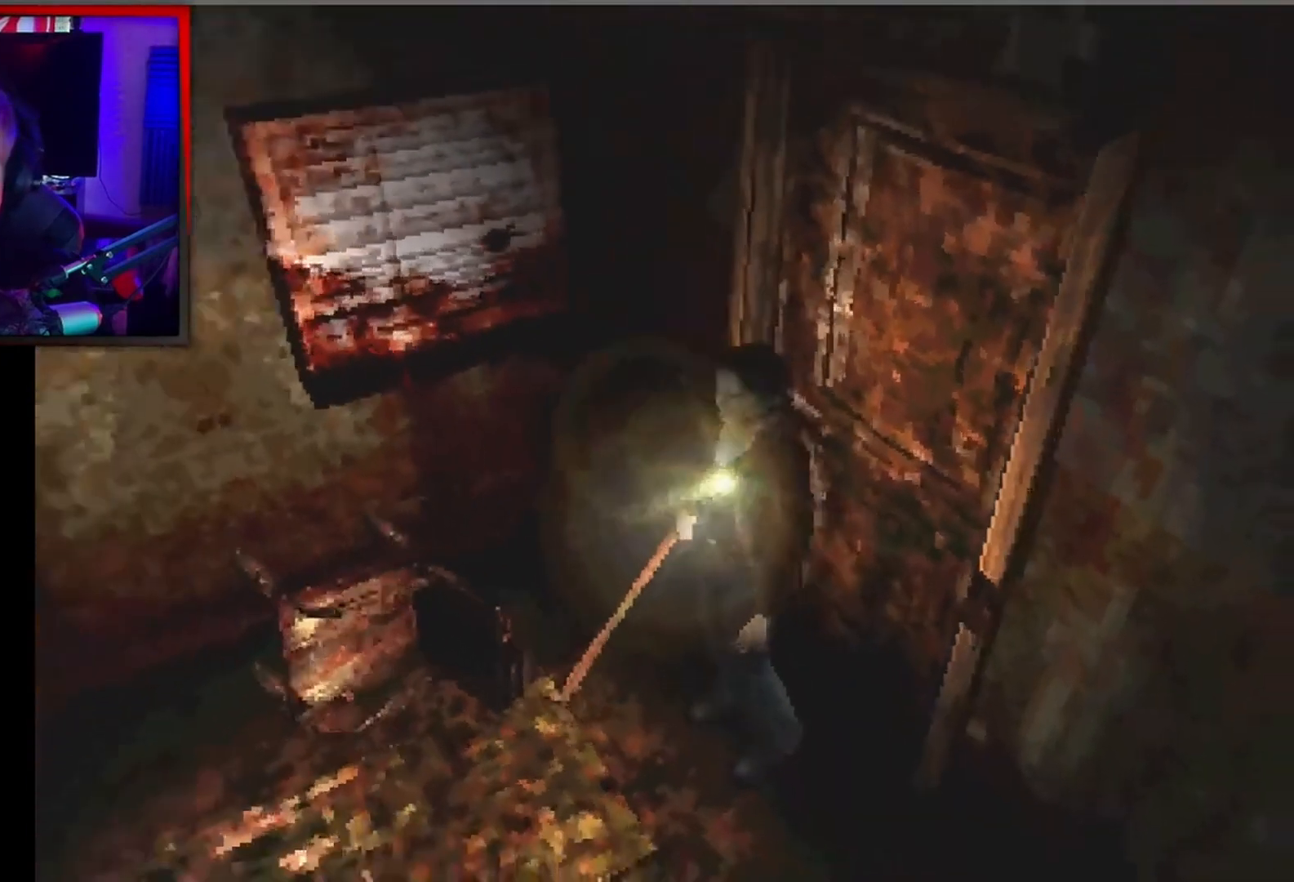
{"buttons": ["L2"], "left_stick": "center", "events": [[133, "L2", "down"]]}
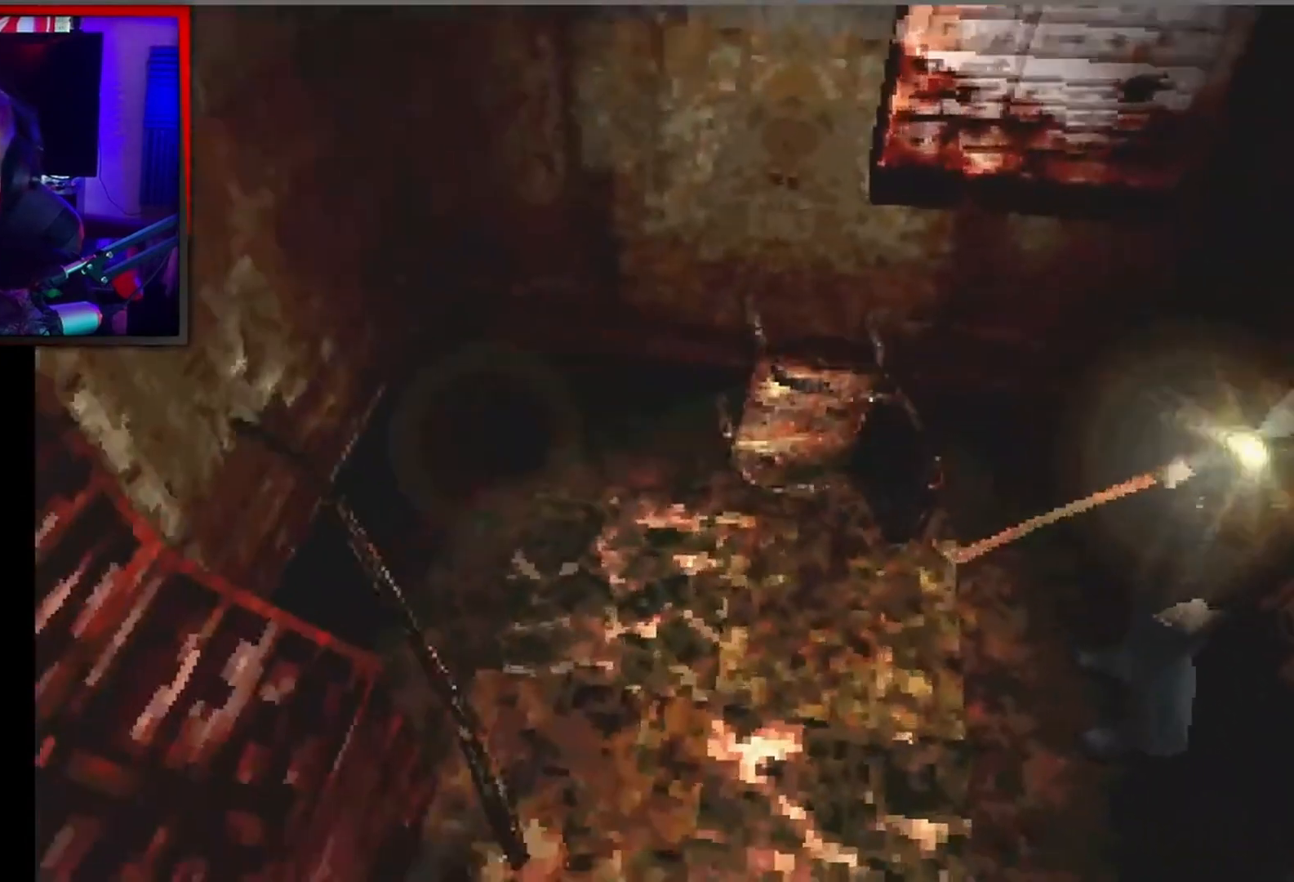
{"buttons": ["L2"], "left_stick": "center", "events": []}
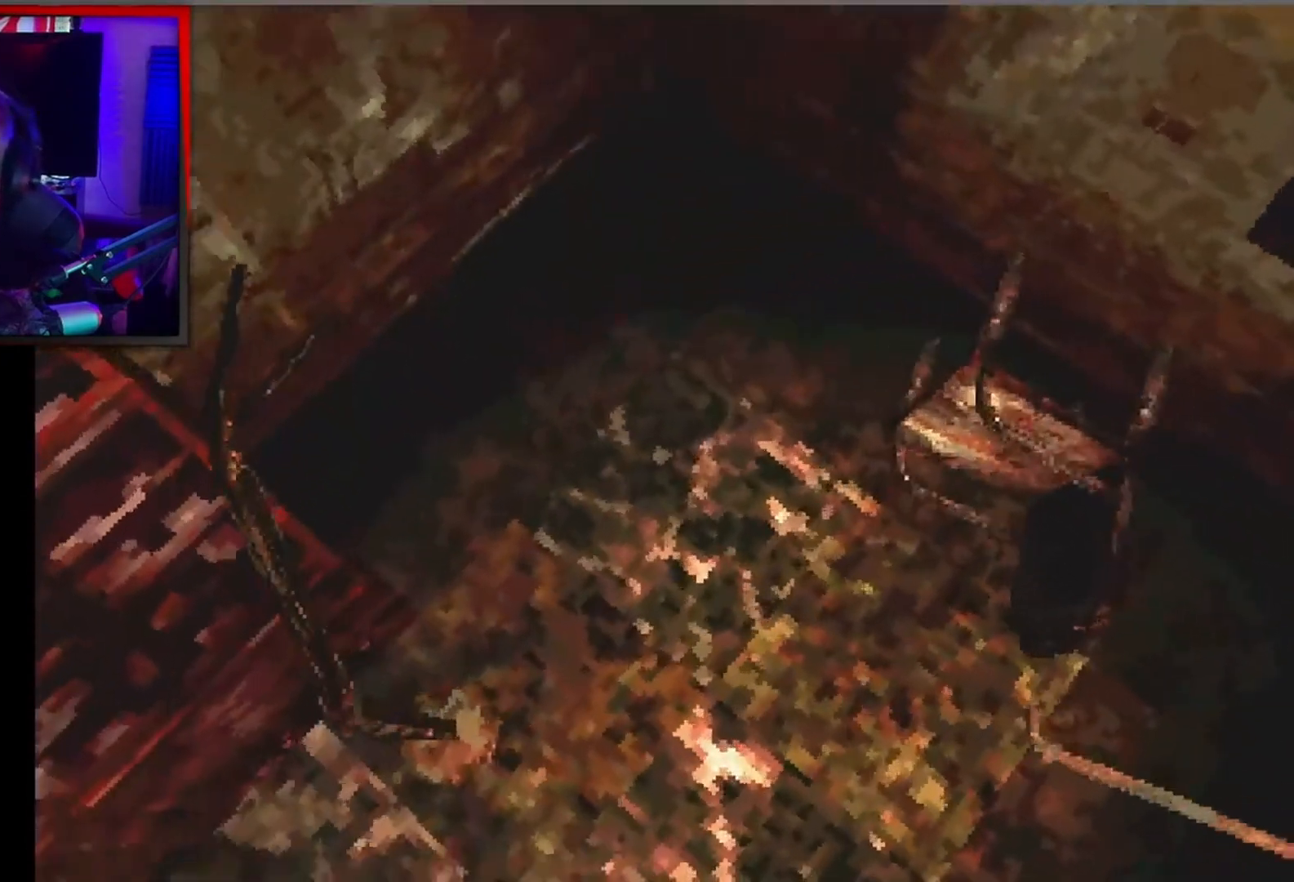
{"buttons": ["L2"], "left_stick": "center", "events": [[100, "DPAD_LEFT", "down"], [400, "DPAD_LEFT", "up"]]}
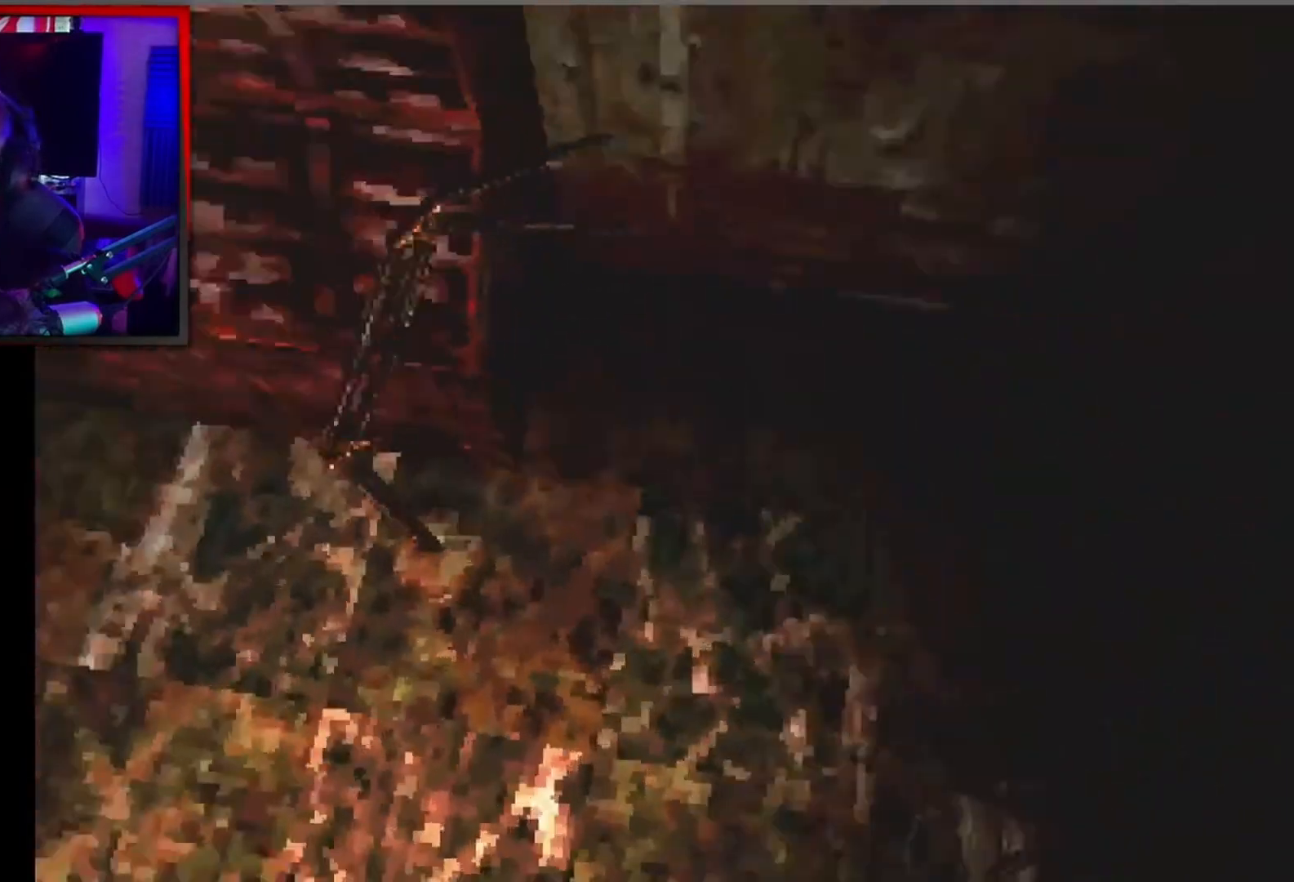
{"buttons": ["L2"], "left_stick": "center", "events": []}
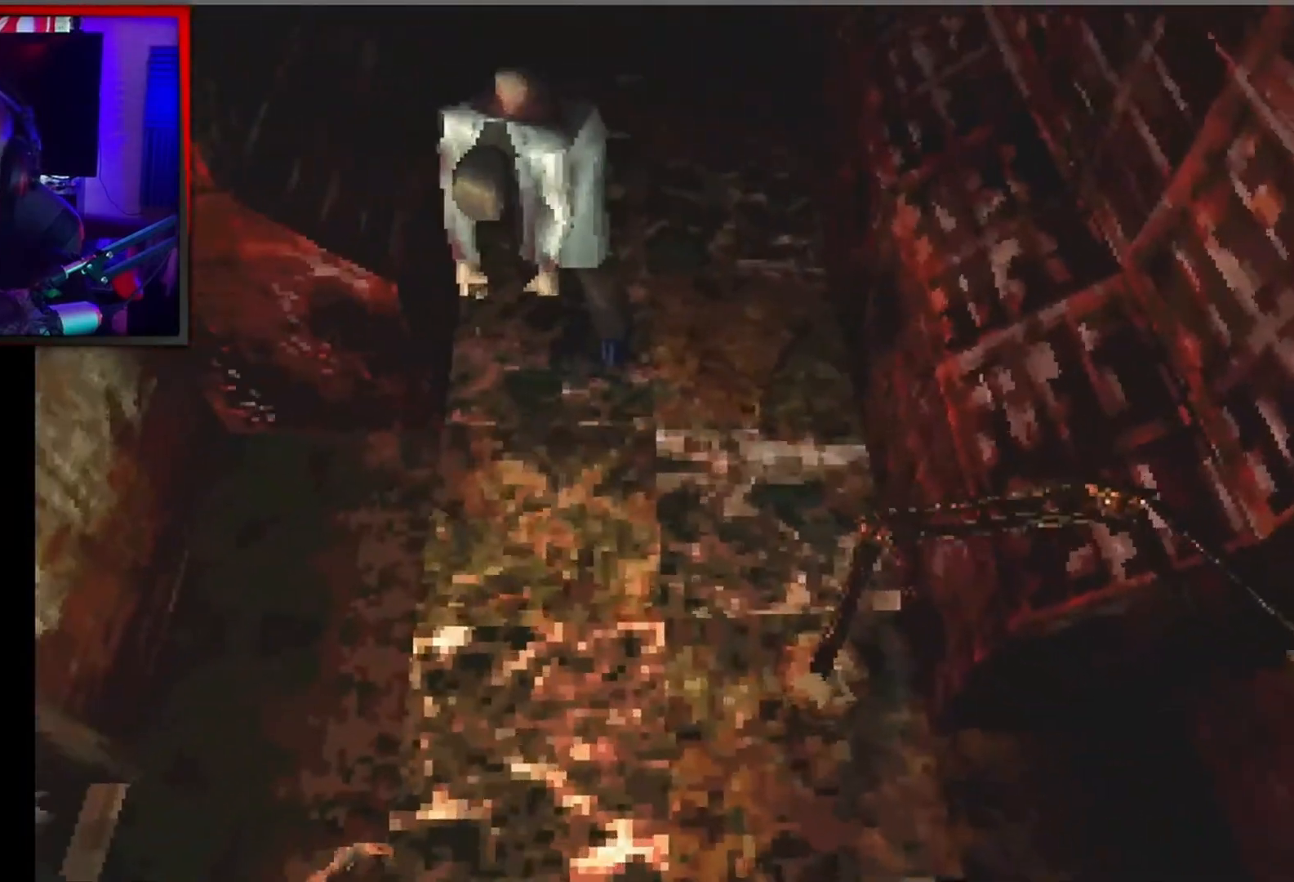
{"buttons": ["L2"], "left_stick": "center", "events": [[67, "DPAD_UP", "down"], [167, "X", "down"], [333, "DPAD_LEFT", "down"], [467, "DPAD_LEFT", "up"], [467, "DPAD_UP", "up"], [467, "X", "up"]]}
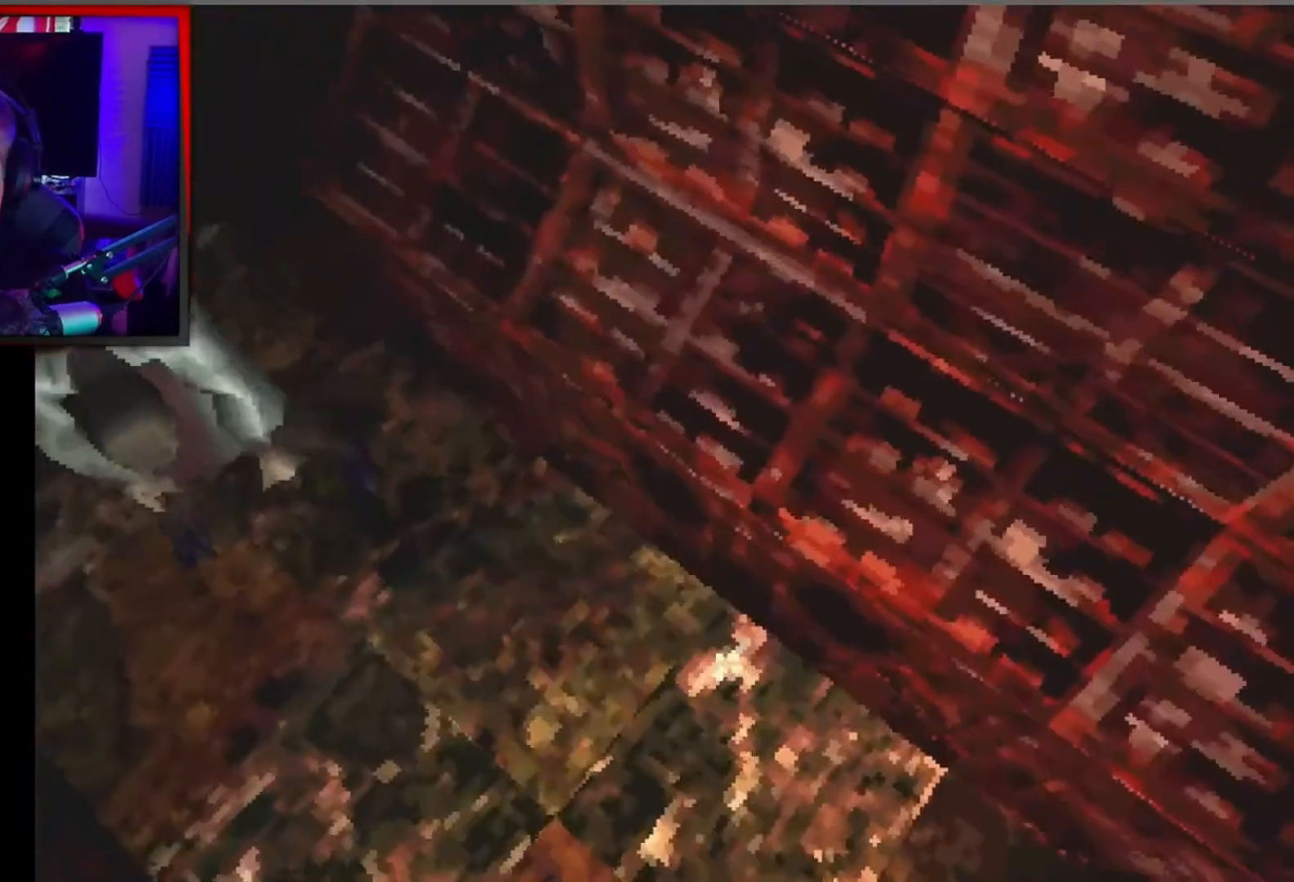
{"buttons": ["L2"], "left_stick": "center", "events": [[100, "DPAD_LEFT", "down"], [300, "DPAD_LEFT", "up"]]}
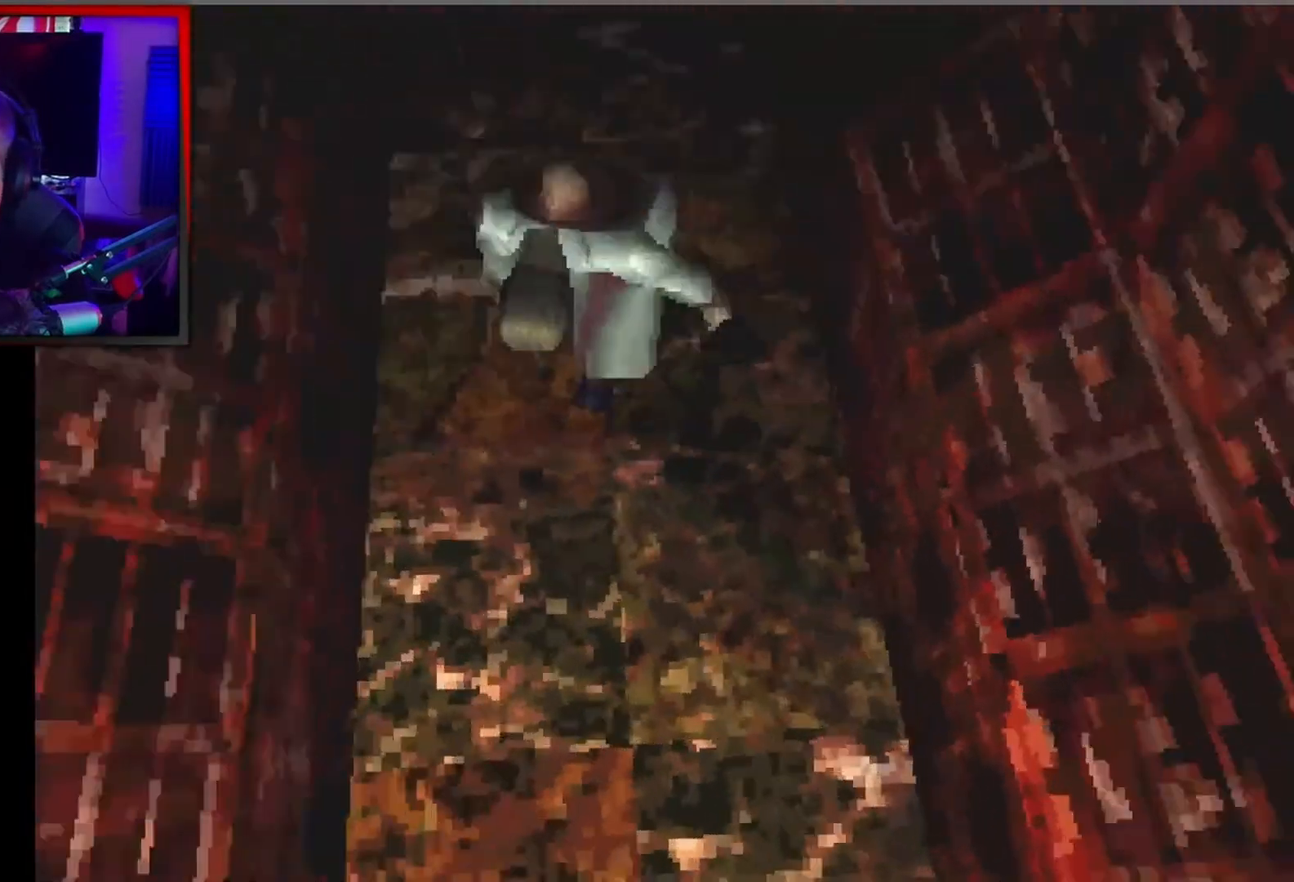
{"buttons": ["X", "L2", "DPAD_RIGHT"], "left_stick": "center", "events": [[267, "X", "down"], [500, "DPAD_RIGHT", "down"]]}
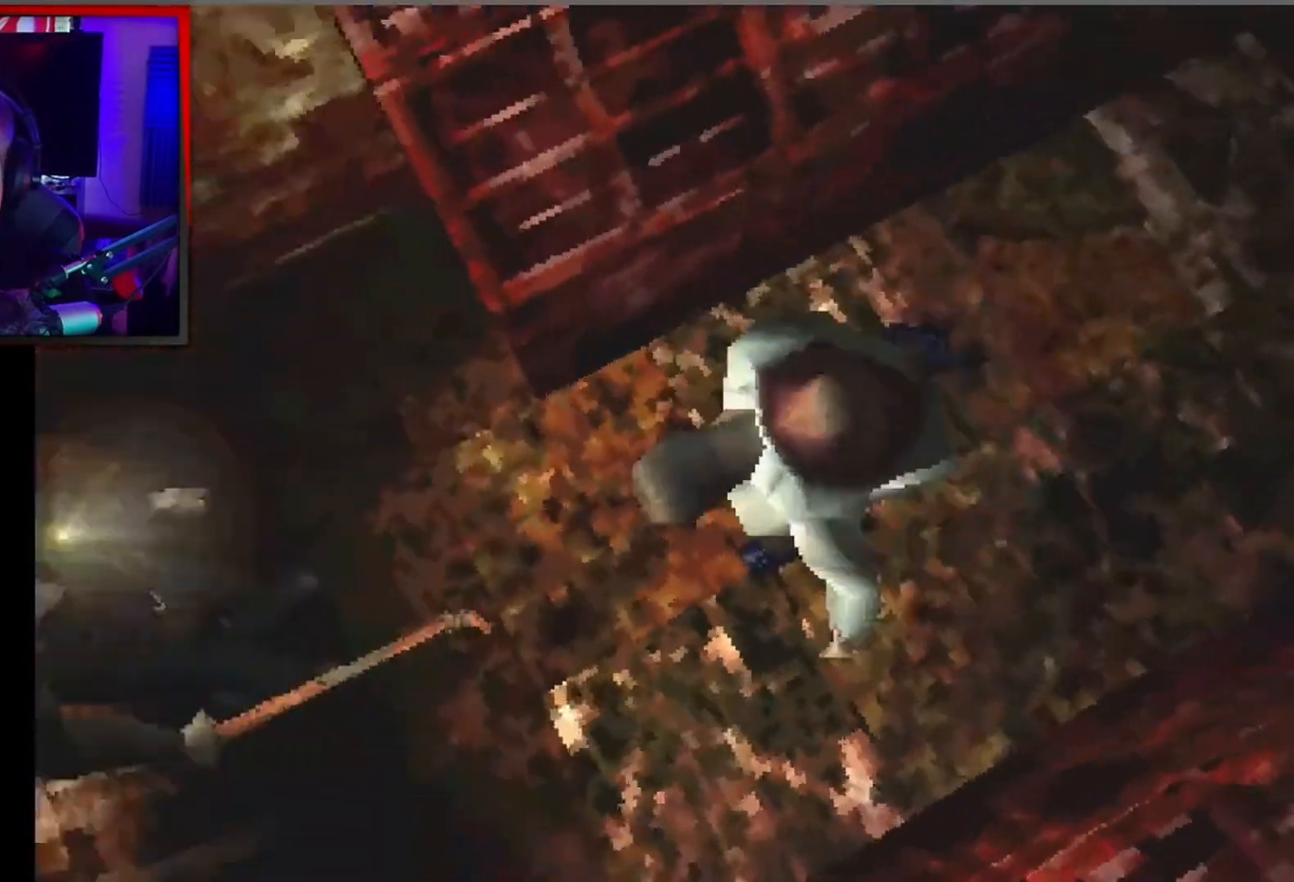
{"buttons": ["X", "L2", "DPAD_UP"], "left_stick": "center", "events": [[200, "DPAD_UP", "down"], [233, "DPAD_RIGHT", "up"]]}
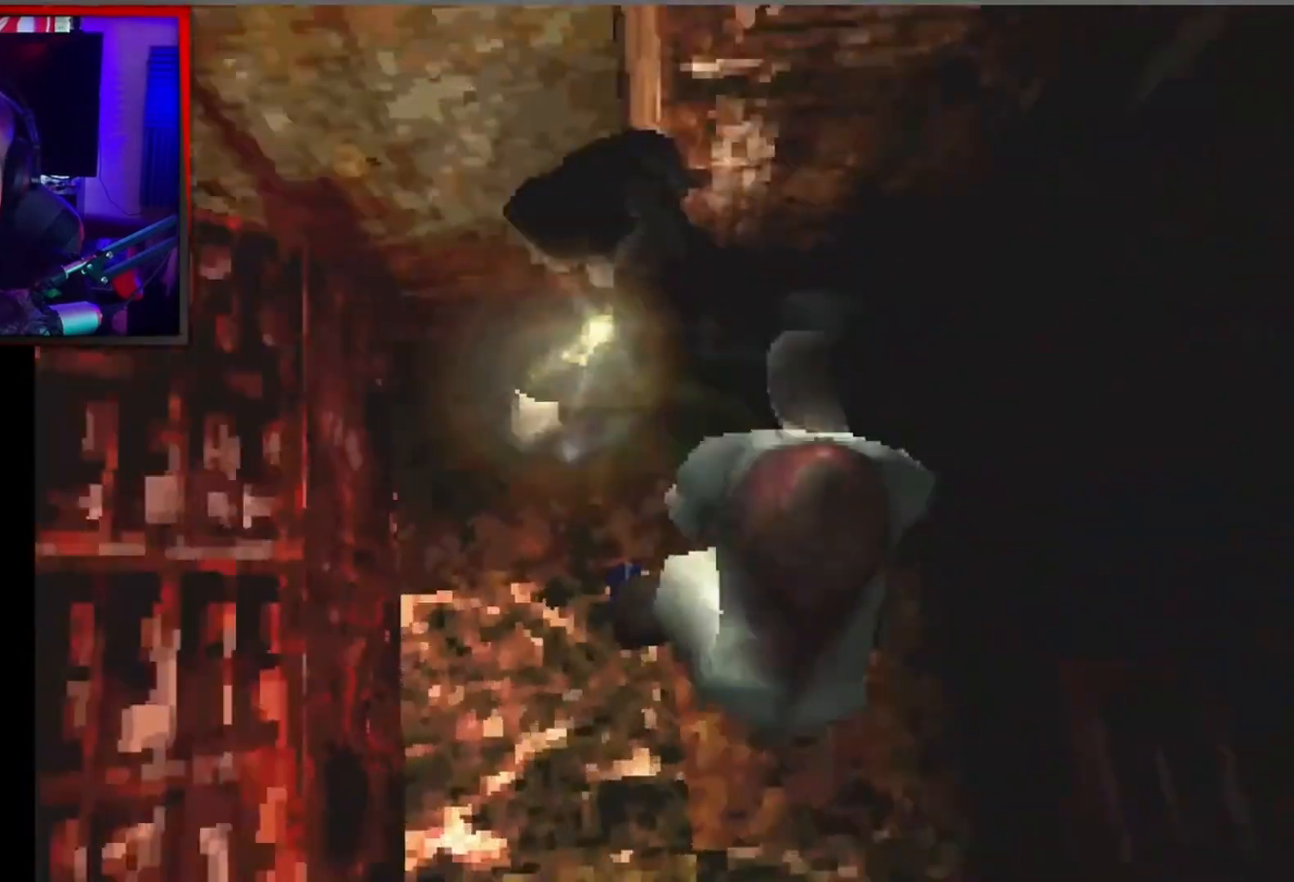
{"buttons": ["X", "L2", "DPAD_UP", "DPAD_LEFT"], "left_stick": "center", "events": [[233, "DPAD_LEFT", "down"]]}